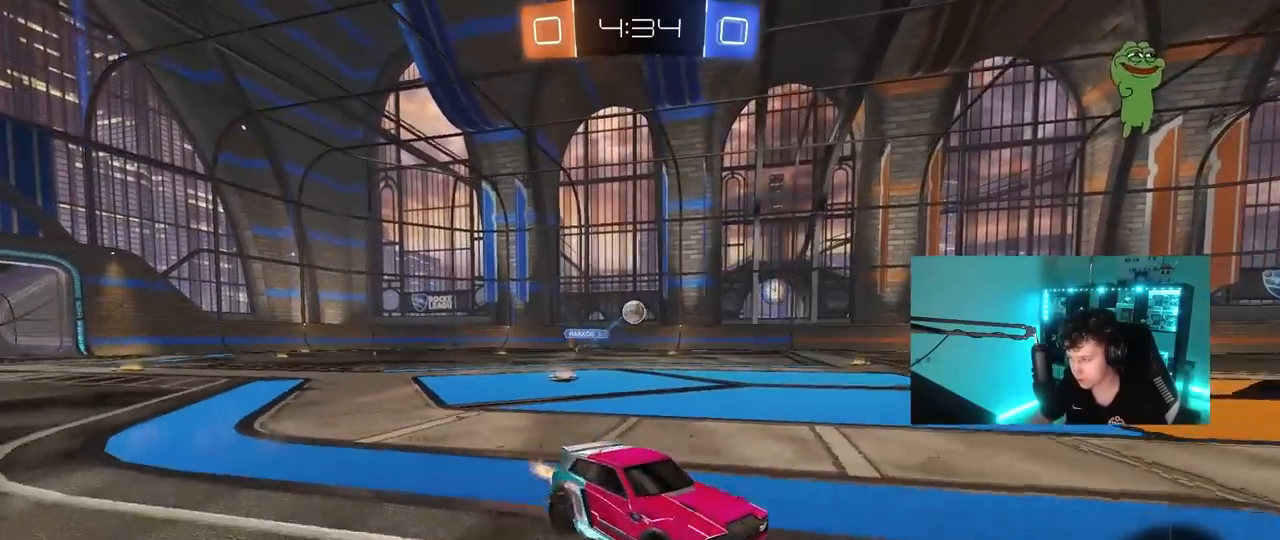
Gameplay with keyboard and mouse; each line is a JSON object with the keys and mouse buttons held at the frame after it. "events" lists presses ("down") and releases ("up") of "1", "2", "3", "4", "5", "a", "alt", "c", "caps_lock", "ctrl", "d", "e", "f", "g", "q", "r", "s", "shift", "space", "t", "tab", "v", "w", "x", "z", "mouse_left", "mouse_wheel" and "mouse_right" between this image and that frame as [ms after this image, input, new state], when the widget could be followed in between. "mouse_left", "mouse_wheel", "mouse_right" = the "left", "wheel", "right" buttons of the "mouse" list. No other keys are recorded. "wheel" means that the mouse wheel is clicked or scrolled. "mouse_move" is the direction in which the mouse moves at that frame (one of eight, or "still"), when it could be read.
{"keys": ["w"], "mouse": [], "mouse_move": "still", "events": [[33, "a", "down"], [217, "a", "up"]]}
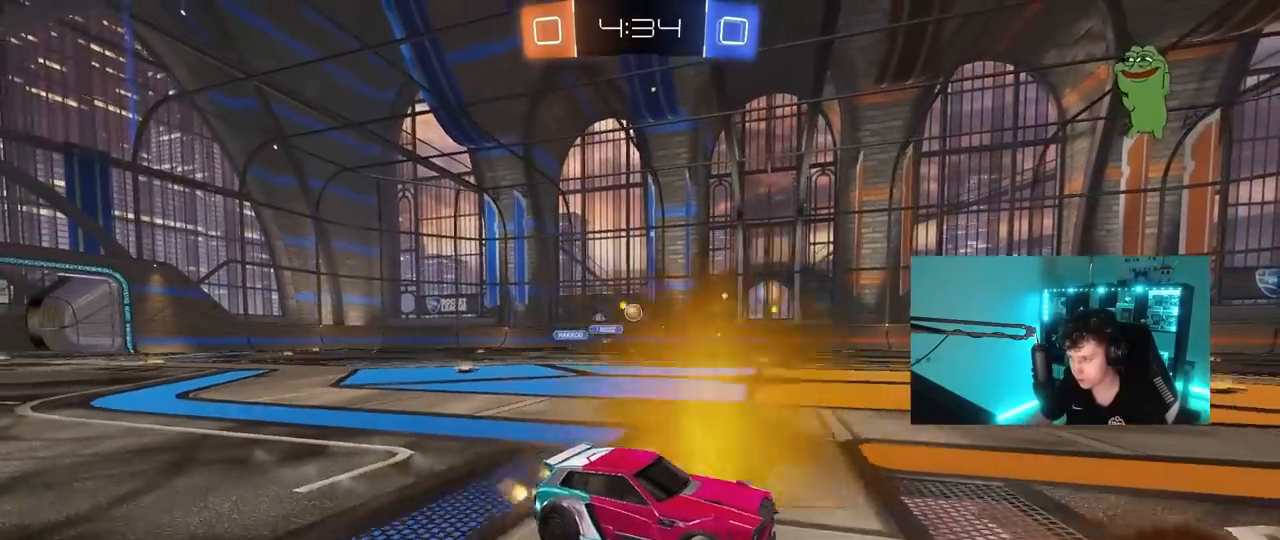
{"keys": ["w"], "mouse": [], "mouse_move": "still", "events": [[50, "d", "down"], [133, "d", "up"]]}
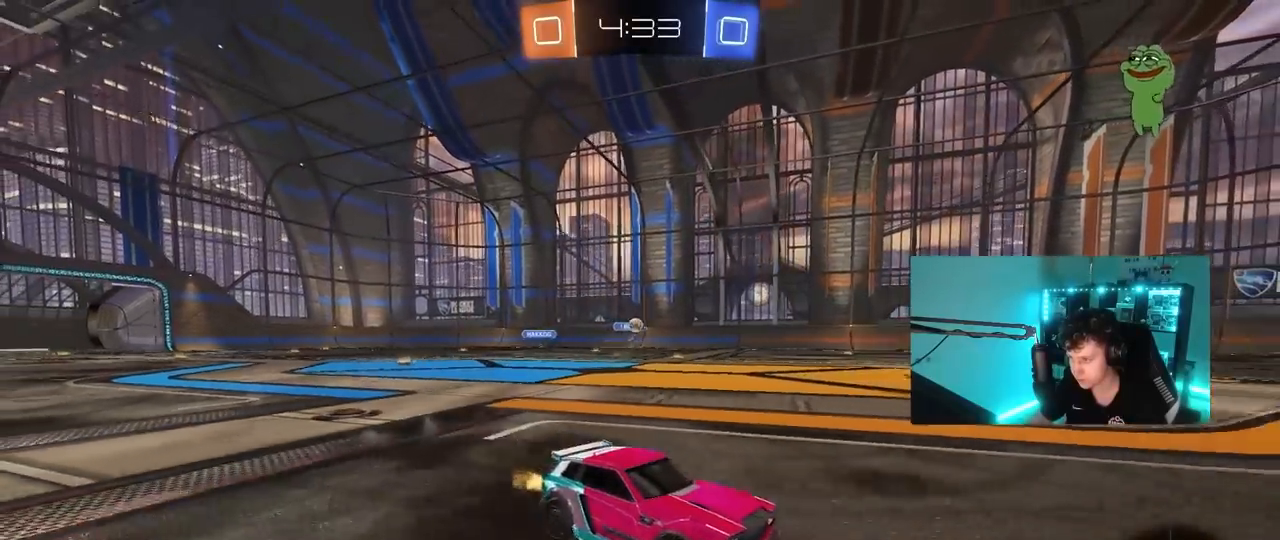
{"keys": ["a", "w"], "mouse": [], "mouse_move": "still", "events": [[50, "a", "down"], [100, "shift", "down"], [200, "shift", "up"]]}
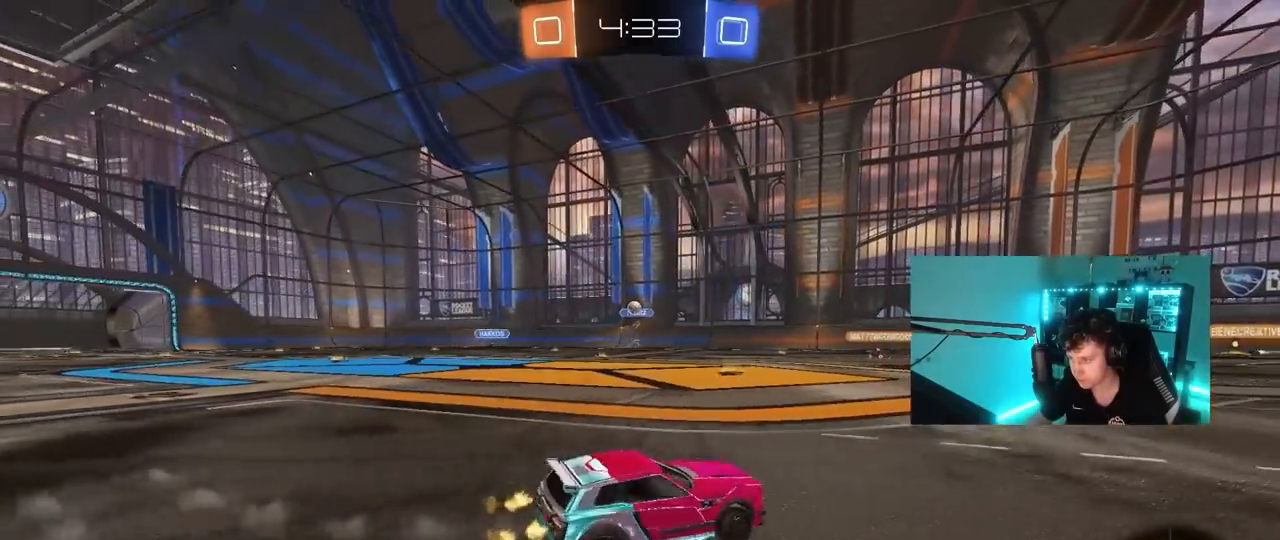
{"keys": [], "mouse": [], "mouse_move": "still", "events": [[33, "a", "up"], [217, "d", "down"], [400, "w", "up"], [450, "d", "up"]]}
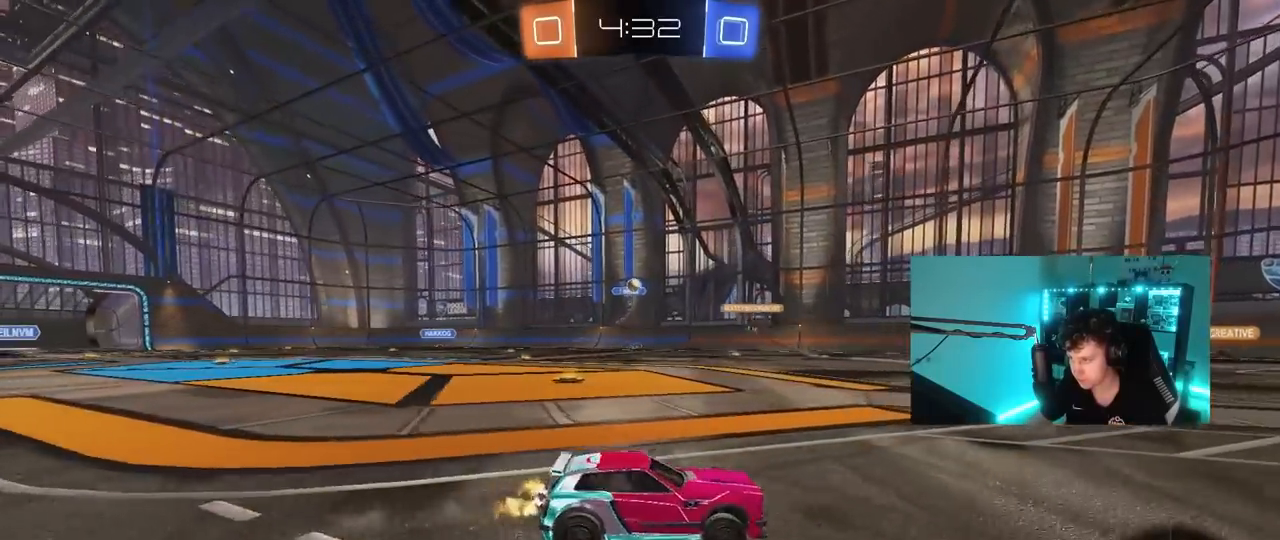
{"keys": ["d"], "mouse": [], "mouse_move": "still", "events": [[83, "a", "down"], [233, "a", "up"], [283, "d", "down"]]}
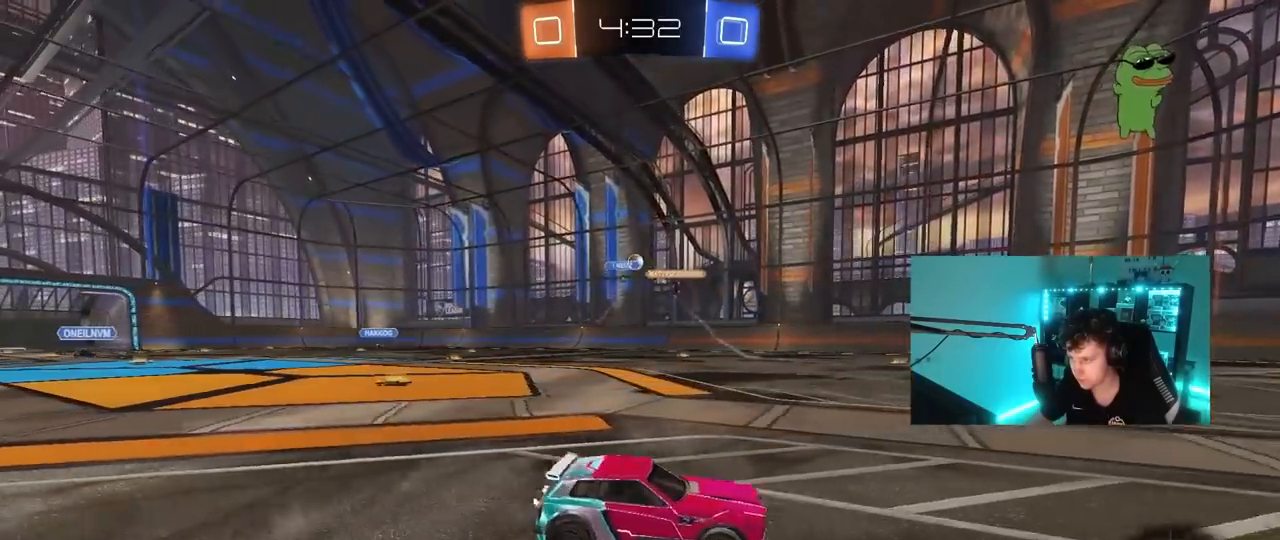
{"keys": ["a", "shift", "w"], "mouse": [], "mouse_move": "still", "events": [[17, "d", "up"], [17, "w", "down"], [200, "d", "down"], [383, "a", "down"], [383, "d", "up"], [383, "shift", "down"]]}
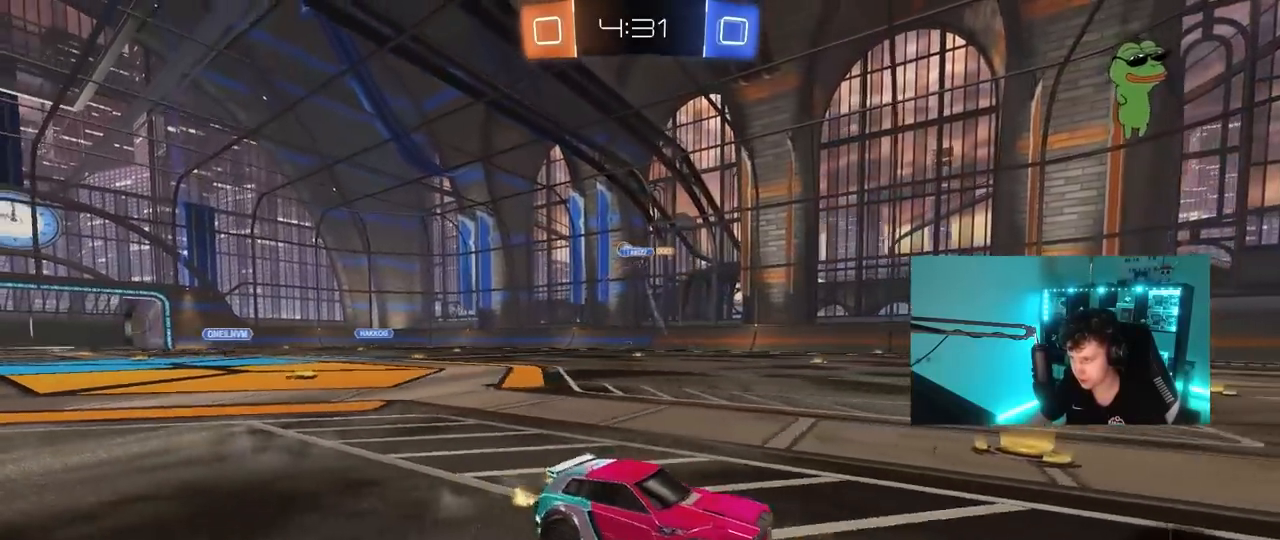
{"keys": ["a", "w"], "mouse": [], "mouse_move": "still", "events": [[33, "shift", "up"], [167, "shift", "down"], [267, "shift", "up"]]}
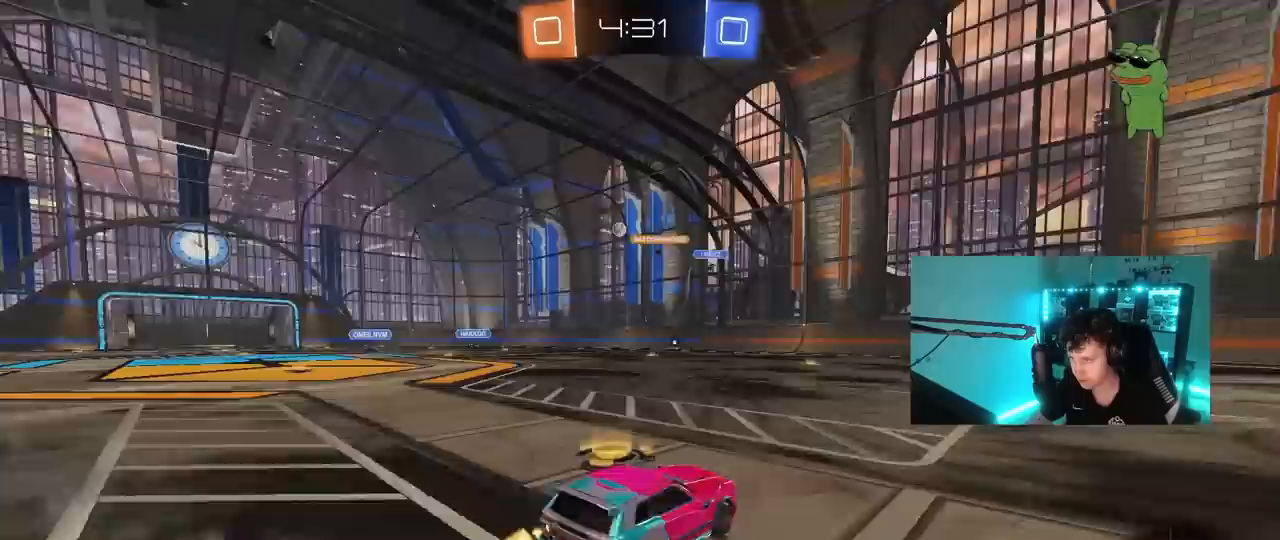
{"keys": ["w"], "mouse": ["left"], "mouse_move": "still", "events": [[367, "mouse_left", "down"], [467, "a", "up"]]}
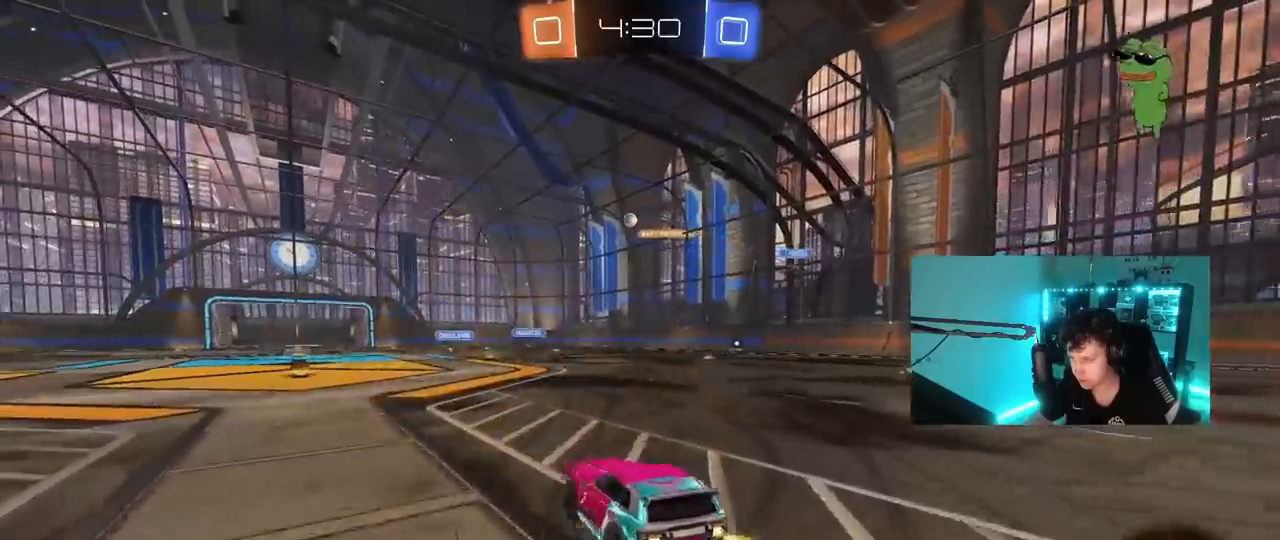
{"keys": ["a", "s", "shift"], "mouse": ["left"], "mouse_move": "still", "events": [[17, "mouse_right", "down"], [50, "a", "down"], [100, "mouse_right", "up"], [100, "shift", "down"], [150, "mouse_right", "down"], [200, "s", "down"], [200, "w", "up"], [383, "mouse_right", "up"]]}
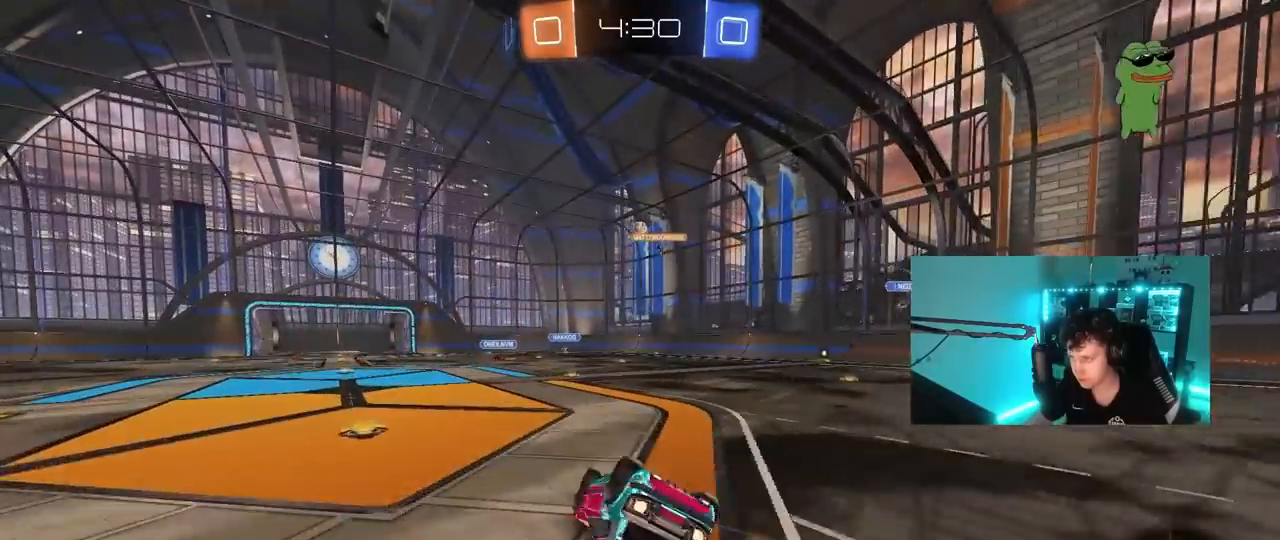
{"keys": [], "mouse": [], "mouse_move": "still", "events": [[83, "mouse_left", "up"], [83, "s", "up"], [167, "s", "down"], [400, "shift", "up"], [450, "s", "up"], [500, "a", "up"]]}
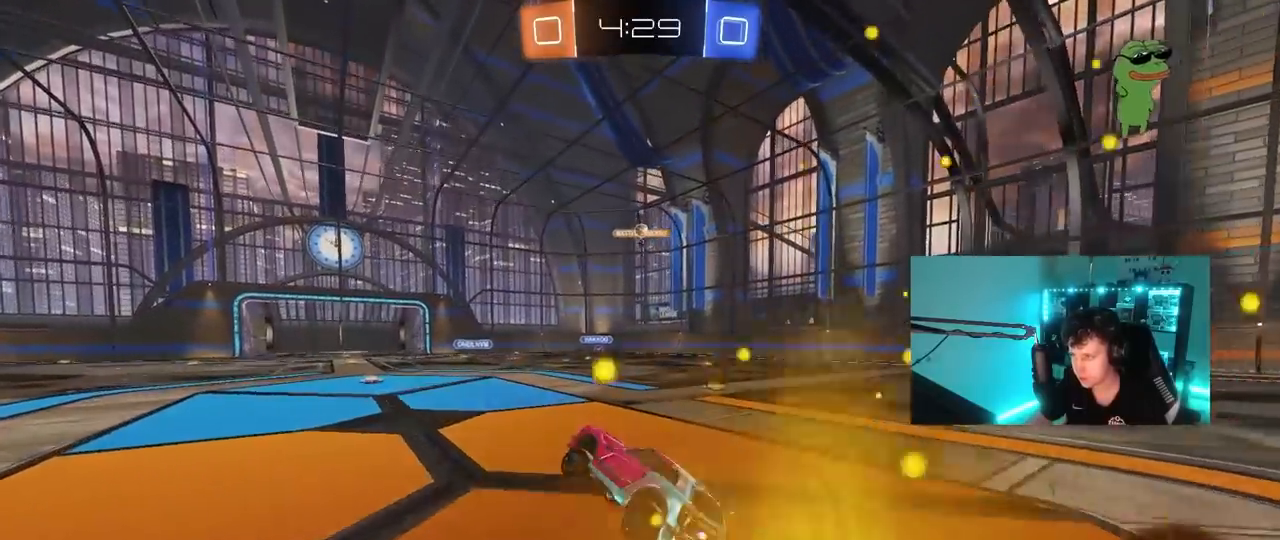
{"keys": ["a"], "mouse": [], "mouse_move": "still", "events": [[333, "a", "down"]]}
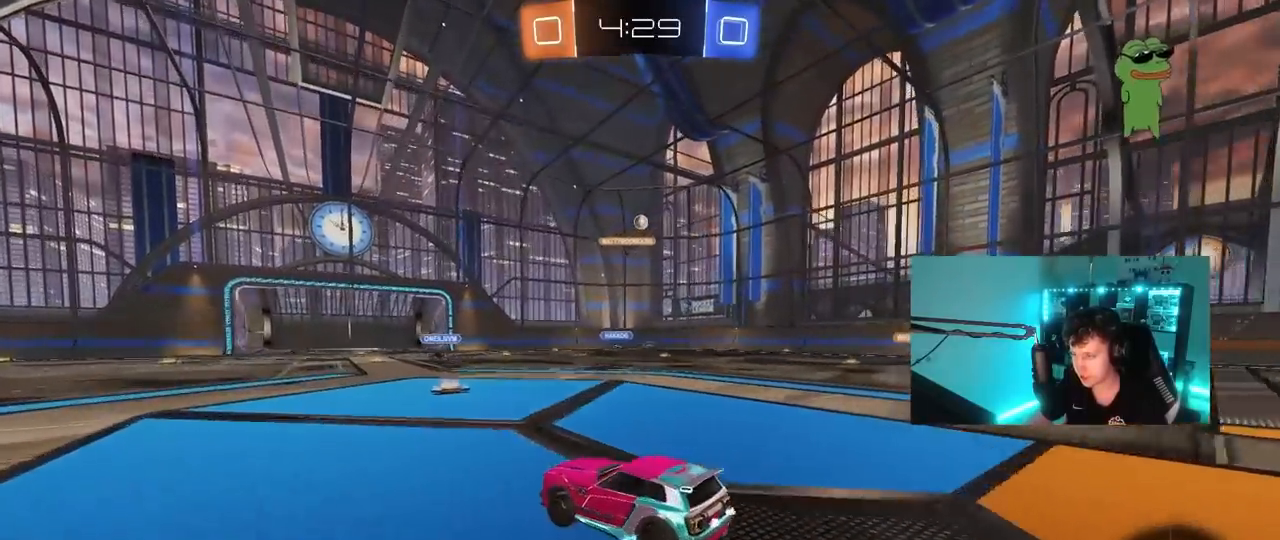
{"keys": [], "mouse": [], "mouse_move": "still", "events": [[17, "a", "up"], [200, "d", "down"], [250, "d", "up"], [300, "s", "down"], [433, "s", "up"]]}
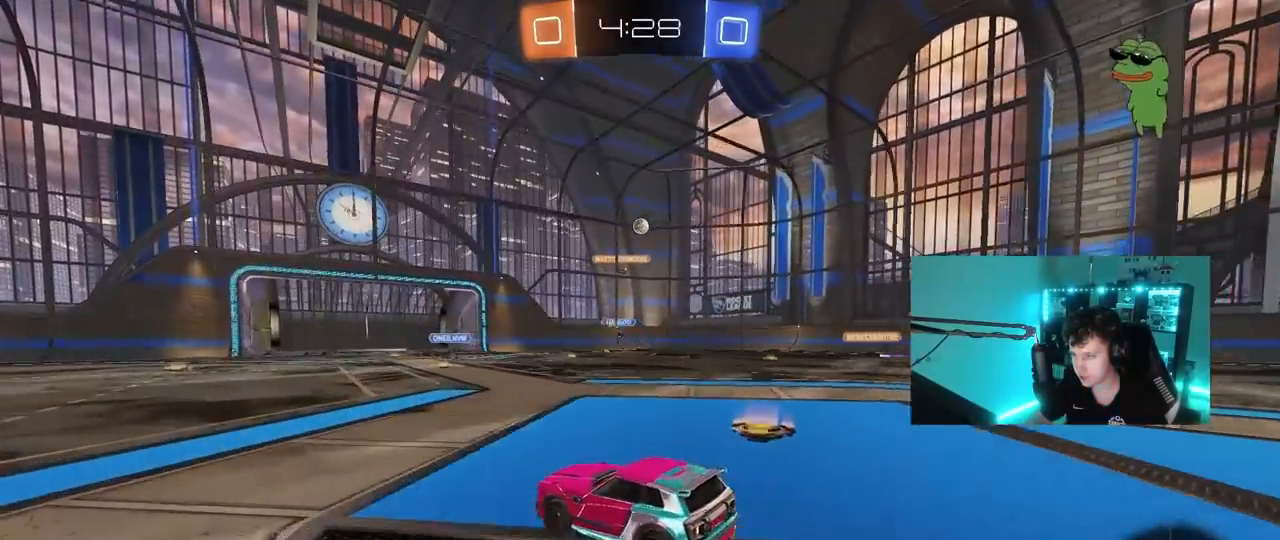
{"keys": ["a", "w"], "mouse": [], "mouse_move": "still", "events": [[33, "d", "down"], [350, "d", "up"], [500, "a", "down"], [500, "w", "down"]]}
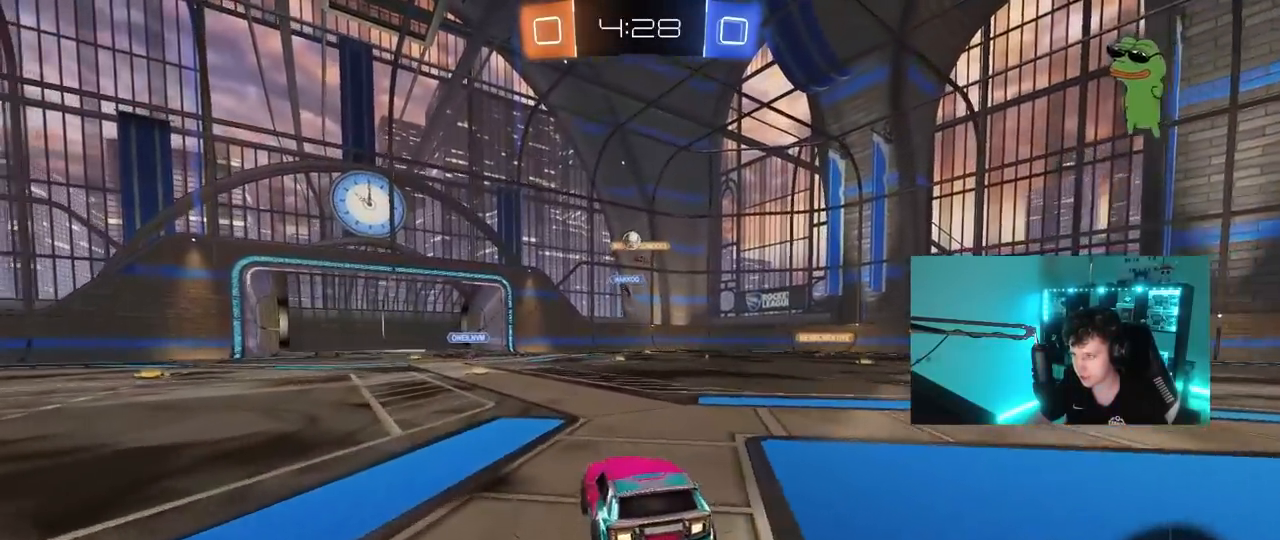
{"keys": ["a", "w"], "mouse": ["left"], "mouse_move": "still", "events": [[367, "mouse_left", "down"]]}
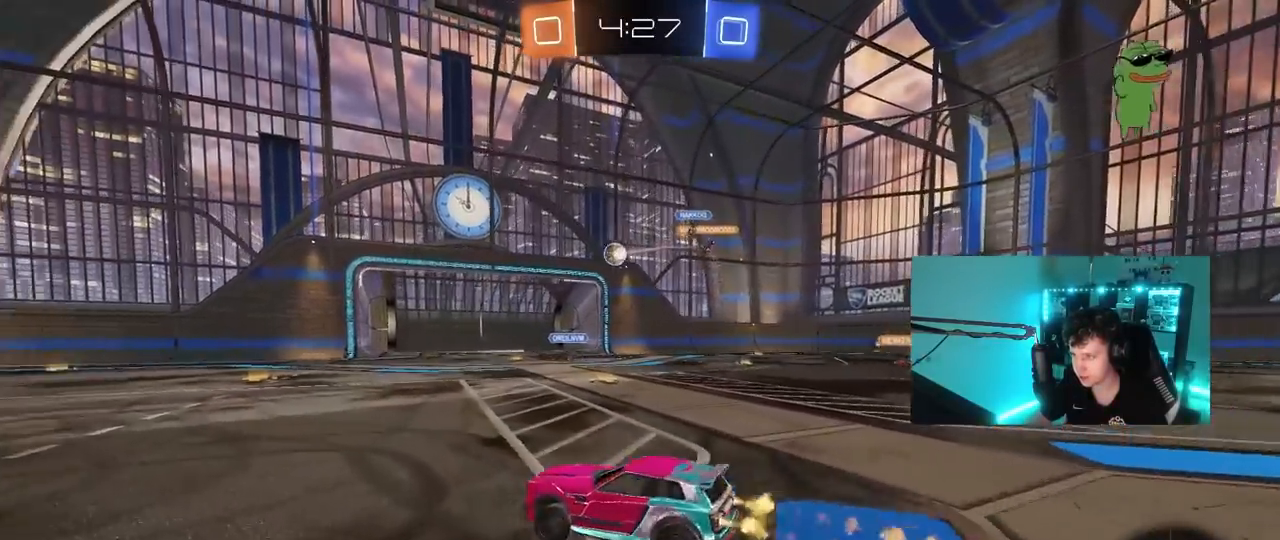
{"keys": ["w"], "mouse": ["left"], "mouse_move": "still", "events": [[483, "a", "up"]]}
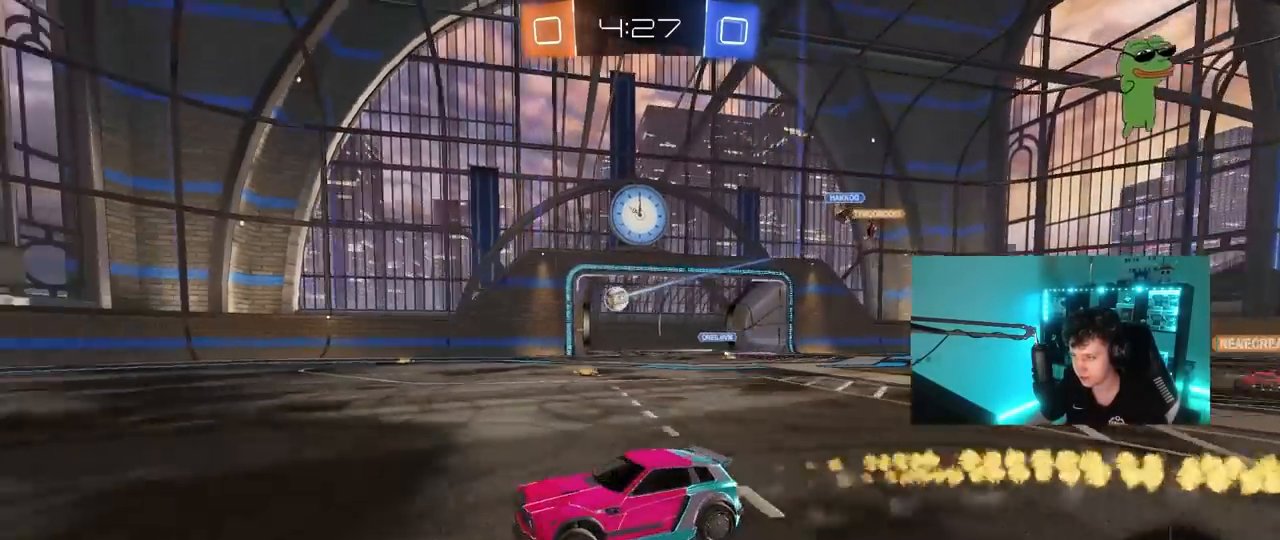
{"keys": ["d", "w"], "mouse": ["left"], "mouse_move": "still", "events": [[217, "a", "down"], [317, "a", "up"], [450, "d", "down"]]}
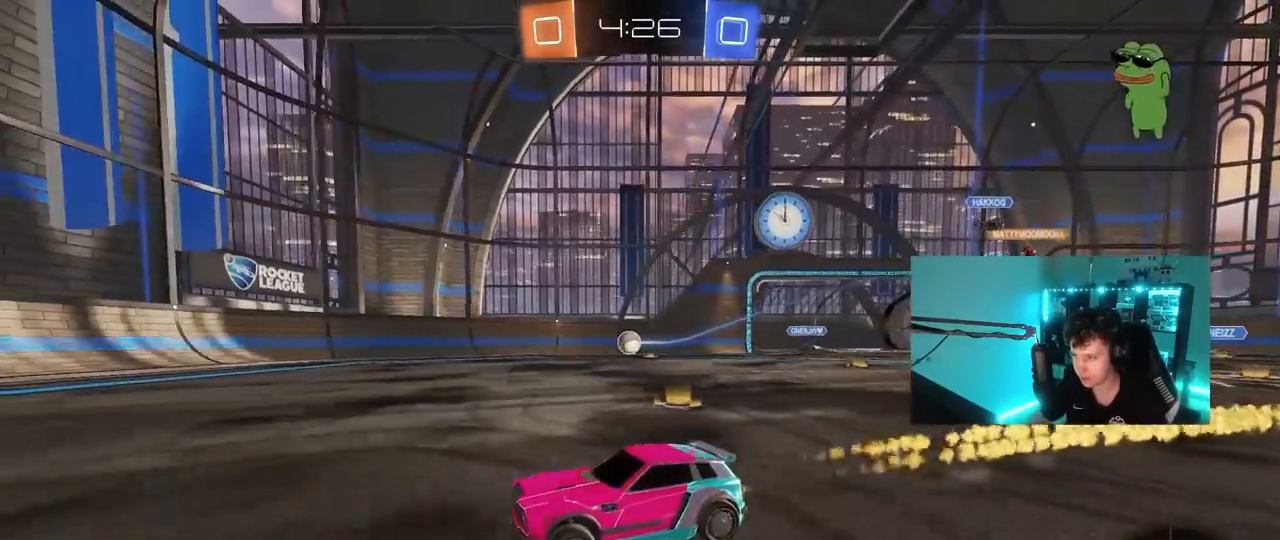
{"keys": ["w"], "mouse": [], "mouse_move": "still", "events": [[50, "d", "up"], [233, "d", "down"], [283, "mouse_left", "up"], [417, "d", "up"]]}
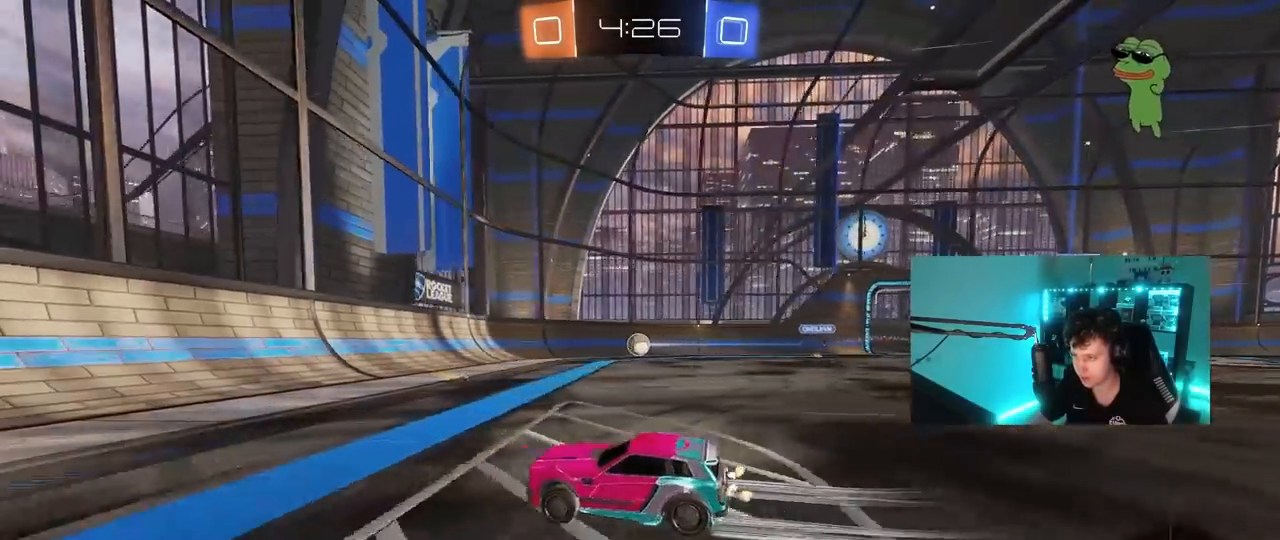
{"keys": ["d", "w"], "mouse": ["left"], "mouse_move": "still", "events": [[67, "d", "down"], [200, "d", "up"], [350, "d", "down"], [483, "mouse_left", "down"]]}
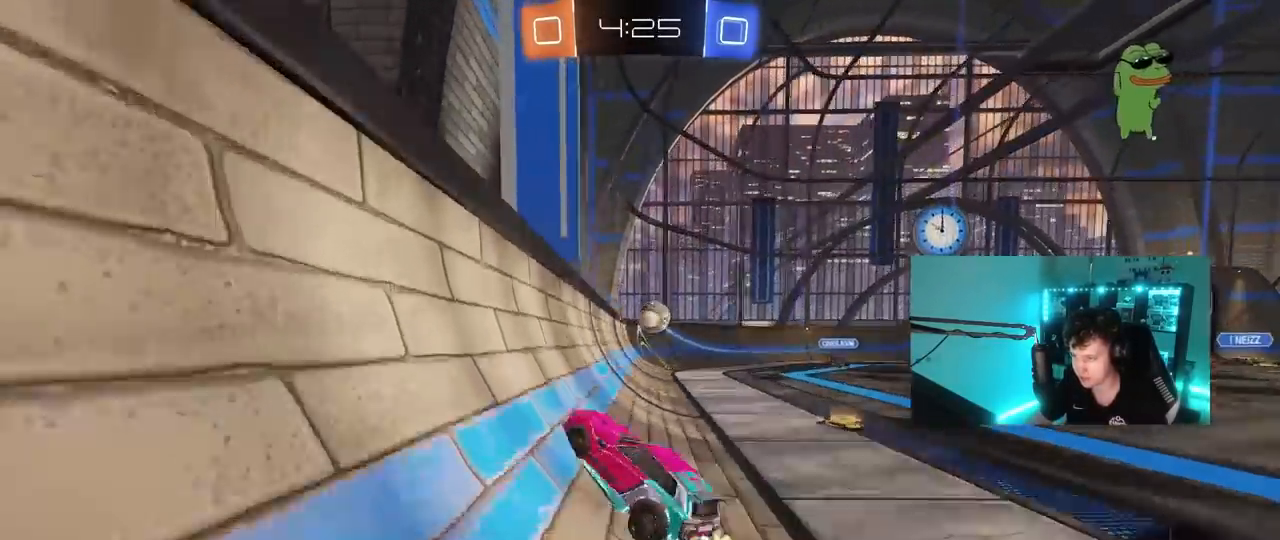
{"keys": ["d", "w"], "mouse": ["left"], "mouse_move": "still", "events": [[267, "mouse_left", "up"], [450, "mouse_left", "down"]]}
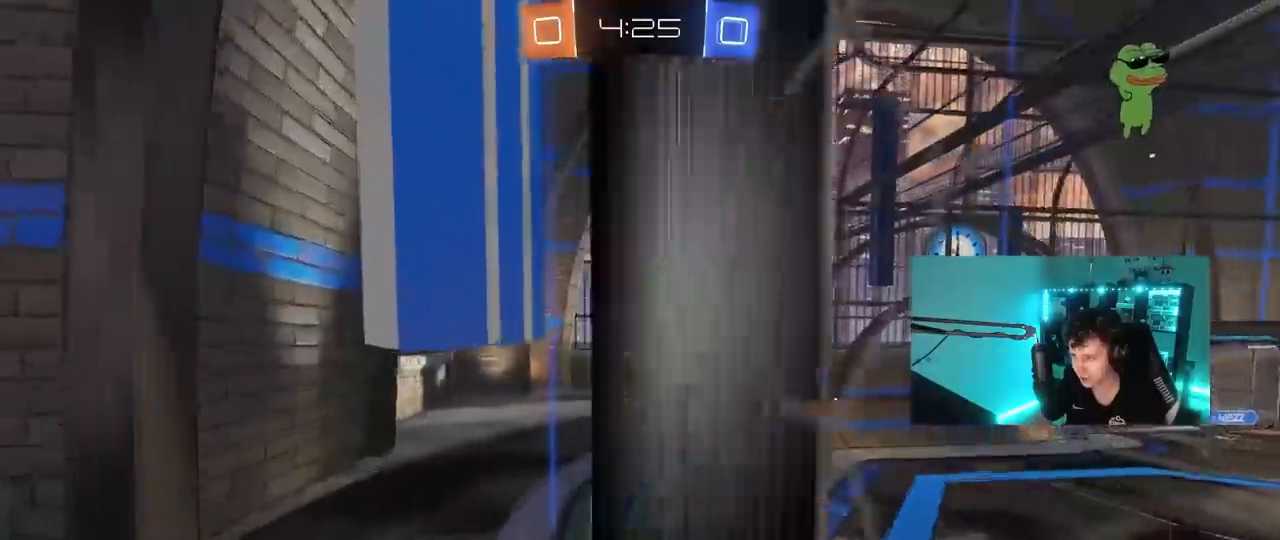
{"keys": ["d", "w"], "mouse": [], "mouse_move": "still", "events": [[183, "mouse_left", "up"], [367, "shift", "down"], [467, "shift", "up"]]}
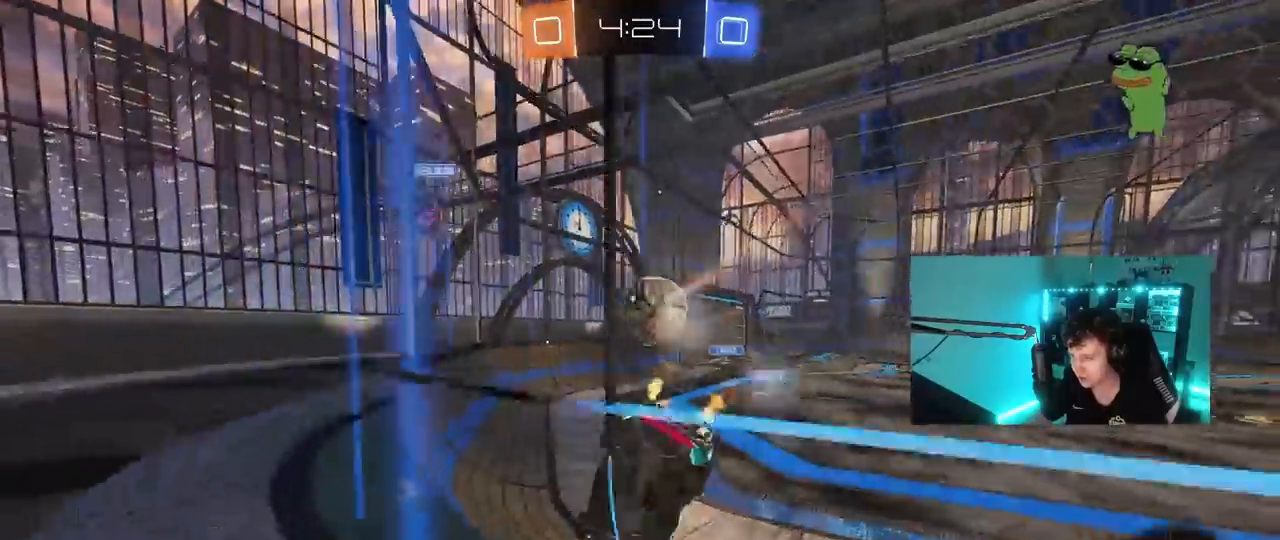
{"keys": ["d", "w"], "mouse": [], "mouse_move": "still", "events": [[150, "shift", "down"], [200, "shift", "up"]]}
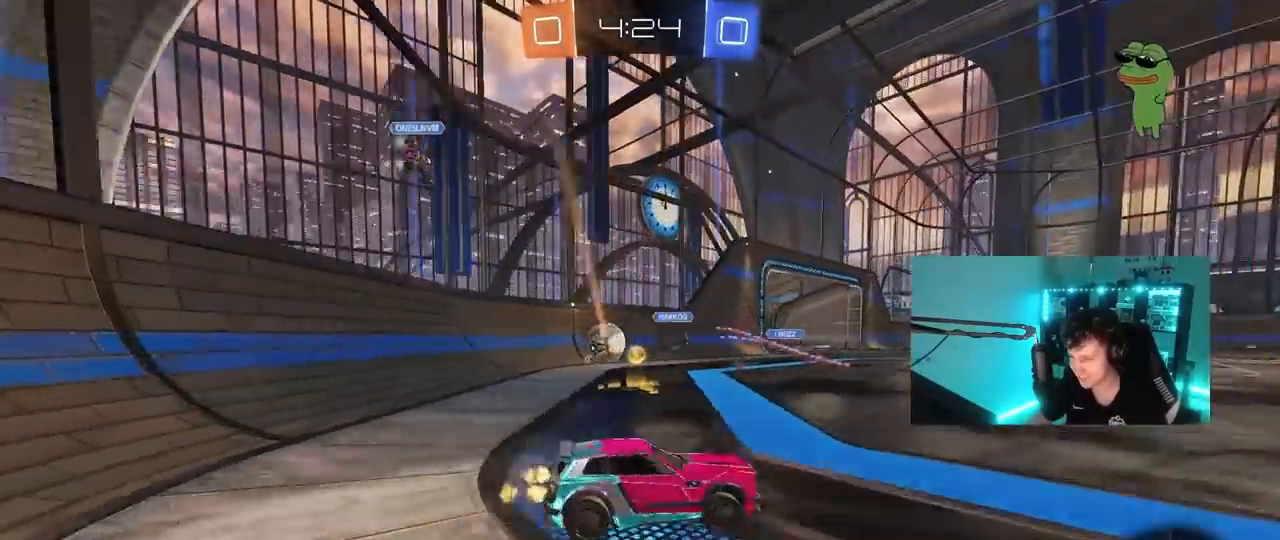
{"keys": ["d", "w"], "mouse": [], "mouse_move": "still", "events": [[217, "a", "down"], [217, "d", "up"], [267, "a", "up"], [267, "d", "down"]]}
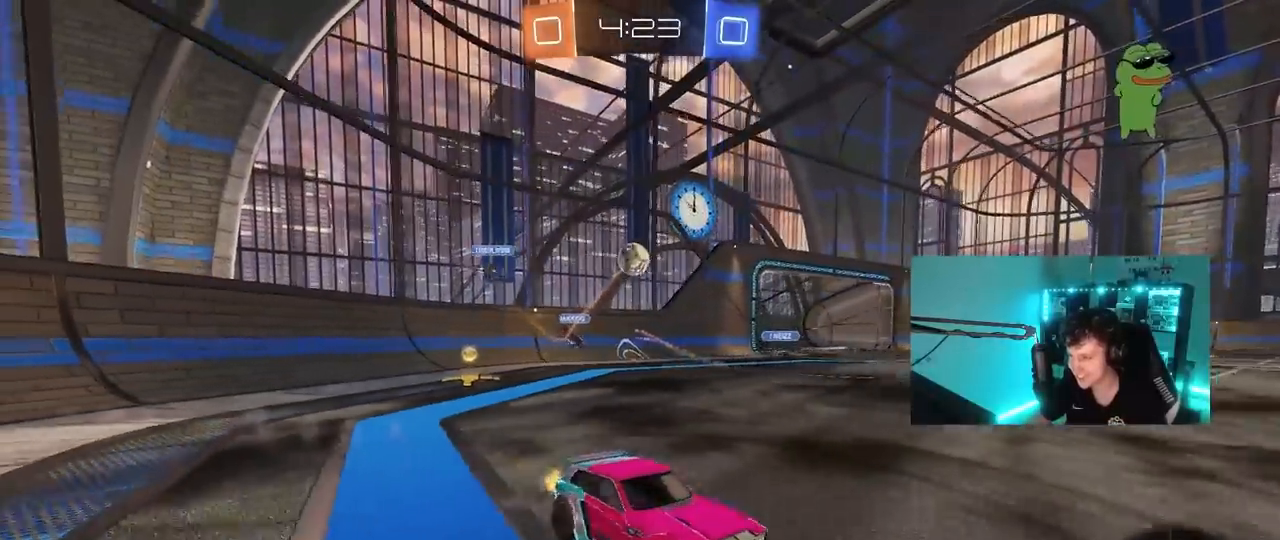
{"keys": ["w"], "mouse": [], "mouse_move": "still", "events": [[33, "mouse_left", "down"], [83, "d", "up"], [83, "mouse_right", "down"], [183, "mouse_right", "up"], [233, "mouse_left", "up"], [233, "mouse_right", "down"], [233, "space", "down"], [417, "mouse_right", "up"], [417, "space", "up"]]}
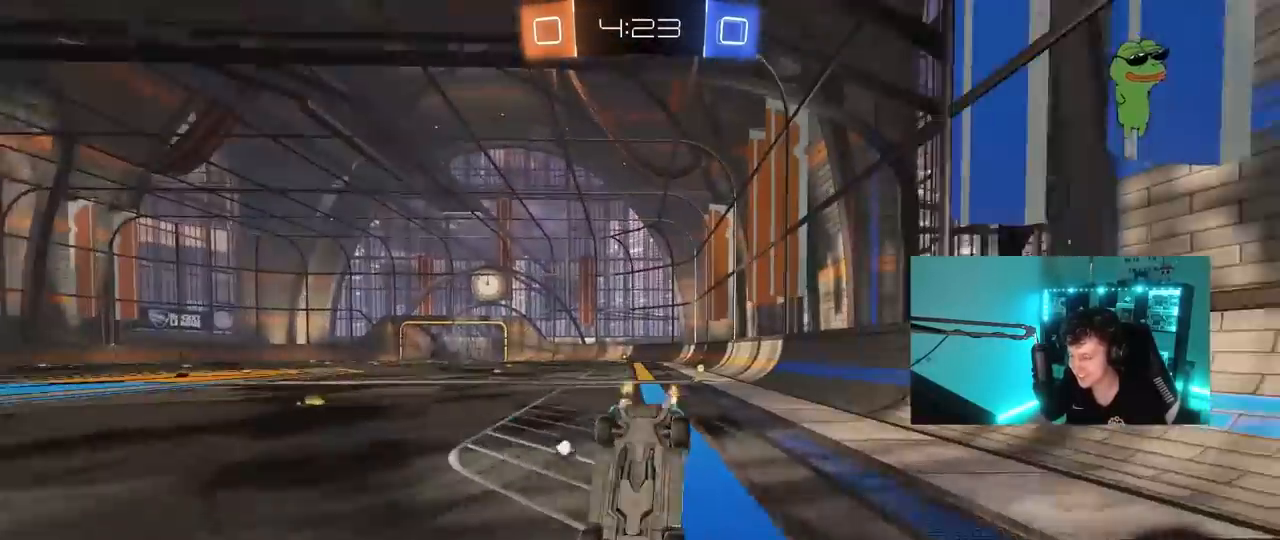
{"keys": ["d"], "mouse": [], "mouse_move": "right", "events": [[250, "d", "down"], [283, "shift", "down"], [283, "w", "up"], [383, "shift", "up"]]}
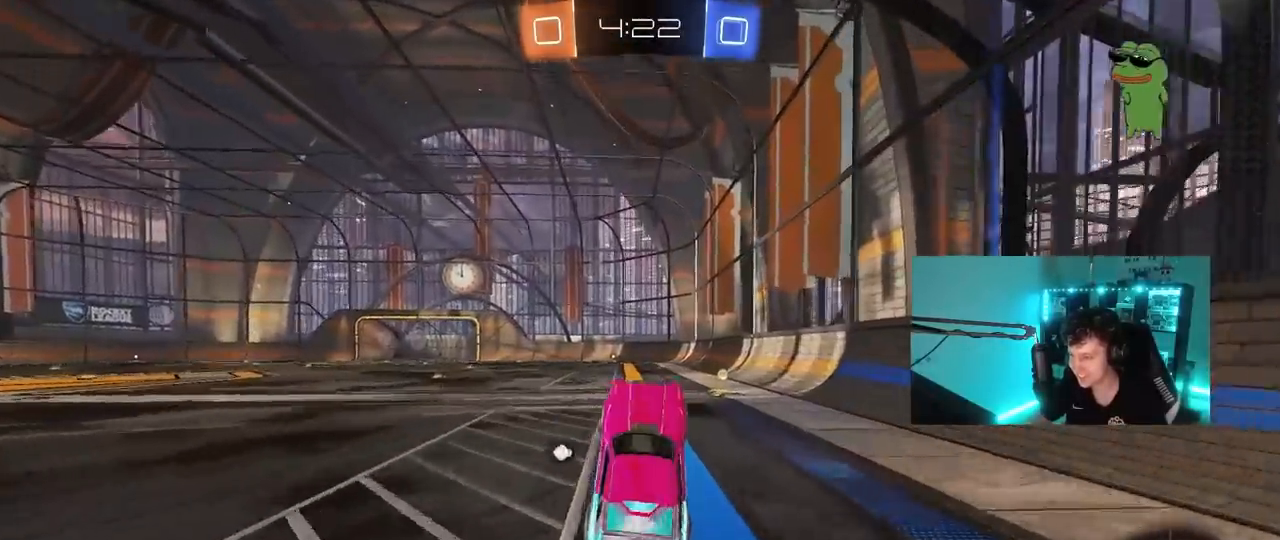
{"keys": ["a", "w"], "mouse": ["left"], "mouse_move": "still", "events": [[17, "d", "up"], [17, "space", "down"], [217, "d", "down"], [217, "space", "up"], [267, "w", "down"], [450, "mouse_left", "down"], [500, "a", "down"], [500, "d", "up"]]}
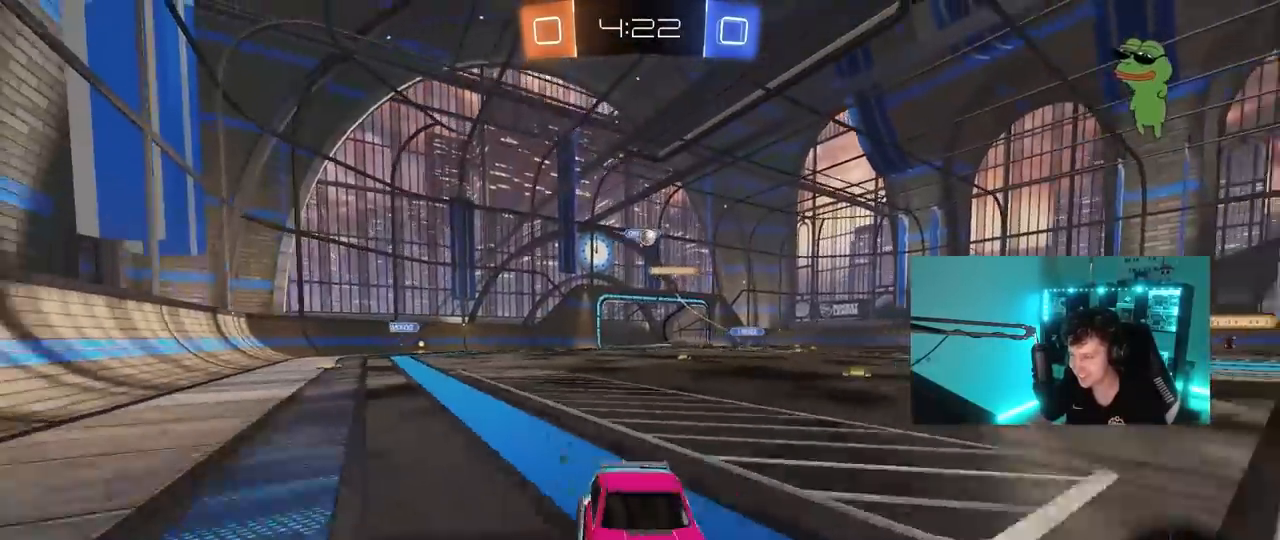
{"keys": ["a", "w"], "mouse": ["left"], "mouse_move": "still", "events": [[33, "shift", "down"], [183, "shift", "up"]]}
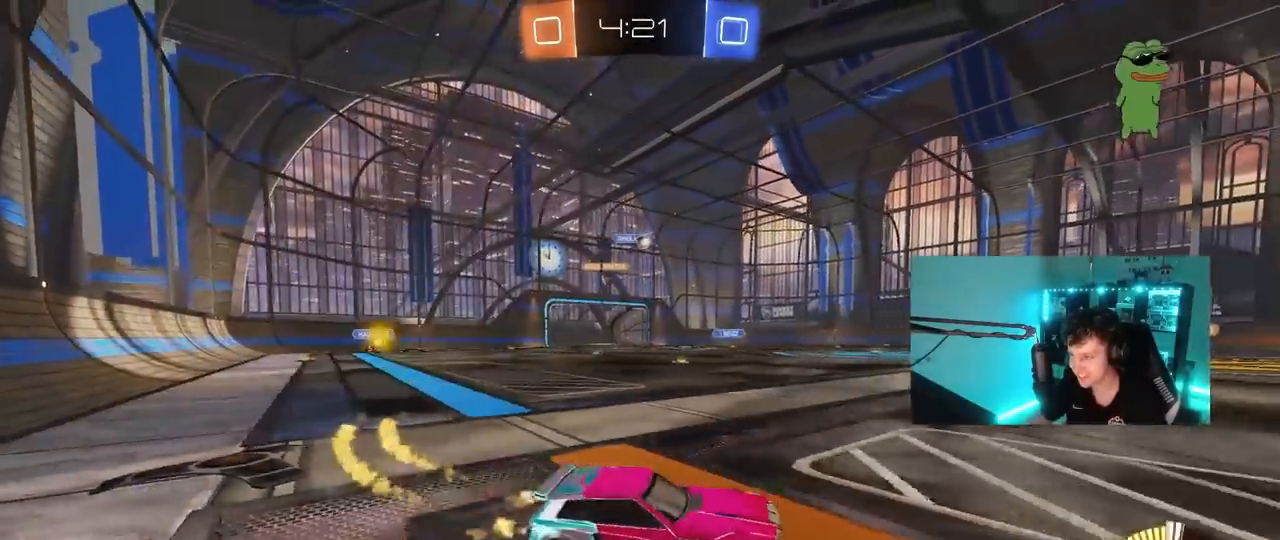
{"keys": ["a", "s", "shift"], "mouse": [], "mouse_move": "still", "events": [[17, "a", "up"], [17, "d", "down"], [17, "mouse_right", "down"], [100, "a", "down"], [100, "d", "up"], [100, "shift", "down"], [200, "s", "down"], [250, "w", "up"], [350, "mouse_left", "up"], [383, "mouse_right", "up"]]}
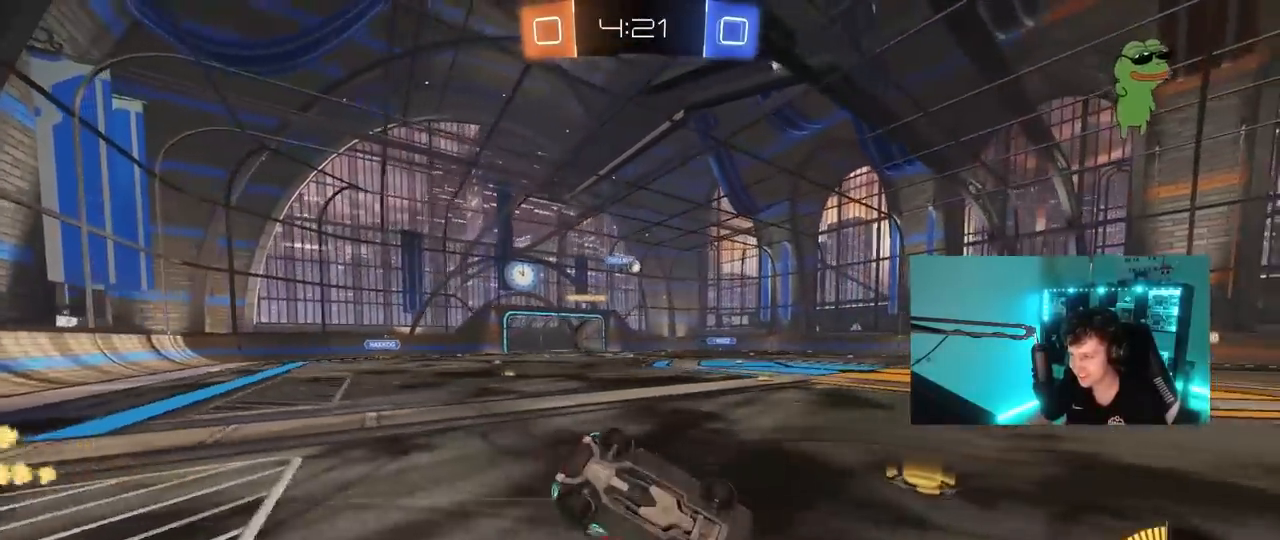
{"keys": ["a", "s"], "mouse": [], "mouse_move": "still", "events": [[83, "s", "up"], [217, "s", "down"], [400, "shift", "up"]]}
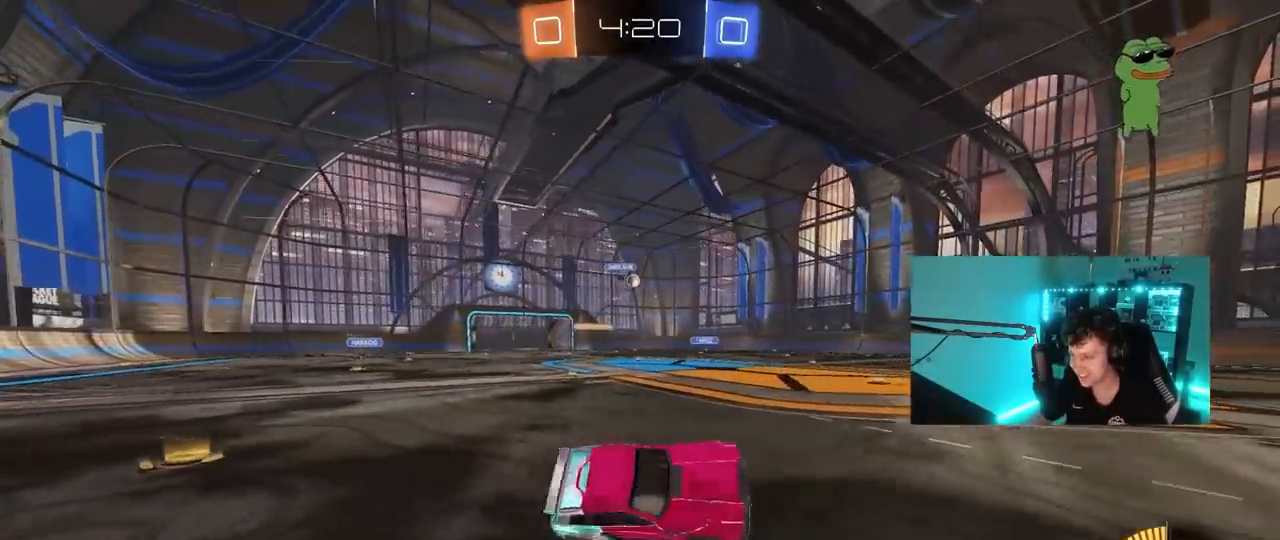
{"keys": ["a", "s"], "mouse": [], "mouse_move": "still", "events": [[33, "a", "up"], [33, "s", "up"], [133, "s", "down"], [283, "d", "down"], [417, "d", "up"], [467, "a", "down"]]}